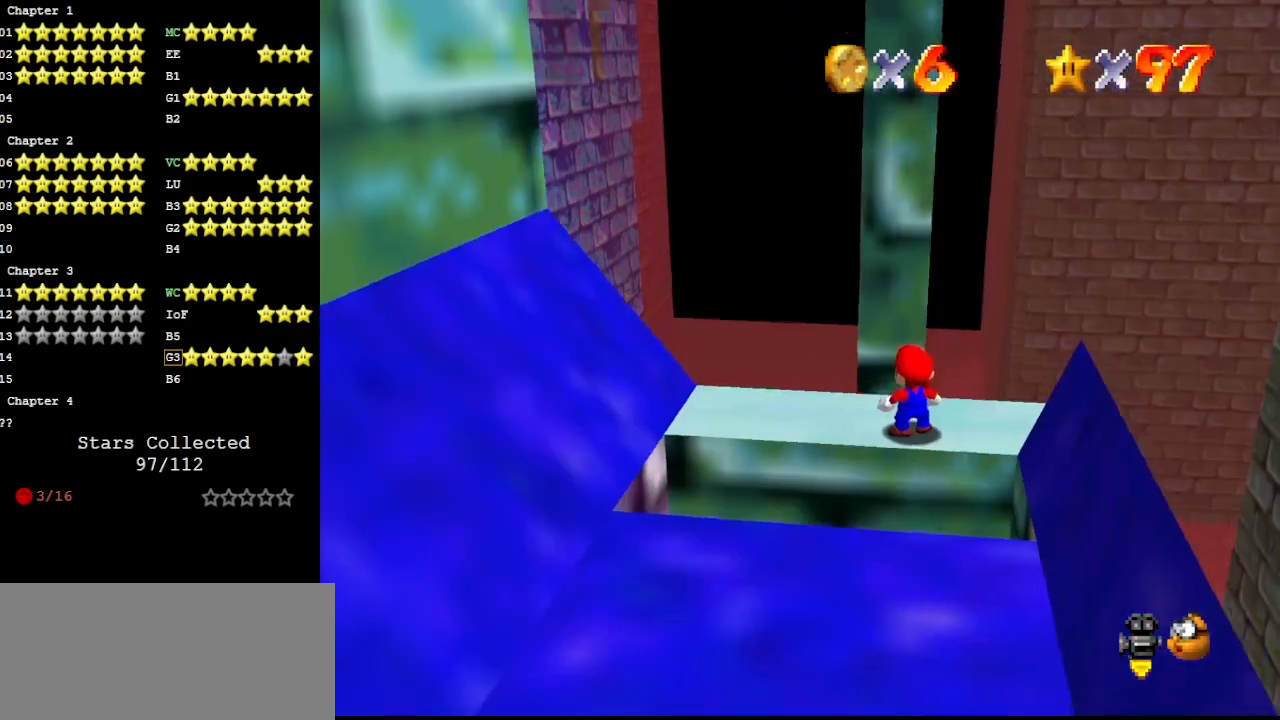
Gameplay with a controller (Nintendo layout); each line is a JSON object with the inputs held at the frame after it. "events" lists button and stick changes between this image and that frame as [ms after this image, input, new state], when the widget could be followed in between. Not read: L3 R3.
{"buttons": ["A", "Z"], "left_stick": "up", "events": [[100, "left_stick", "up"], [400, "Z", "down"], [433, "A", "down"]]}
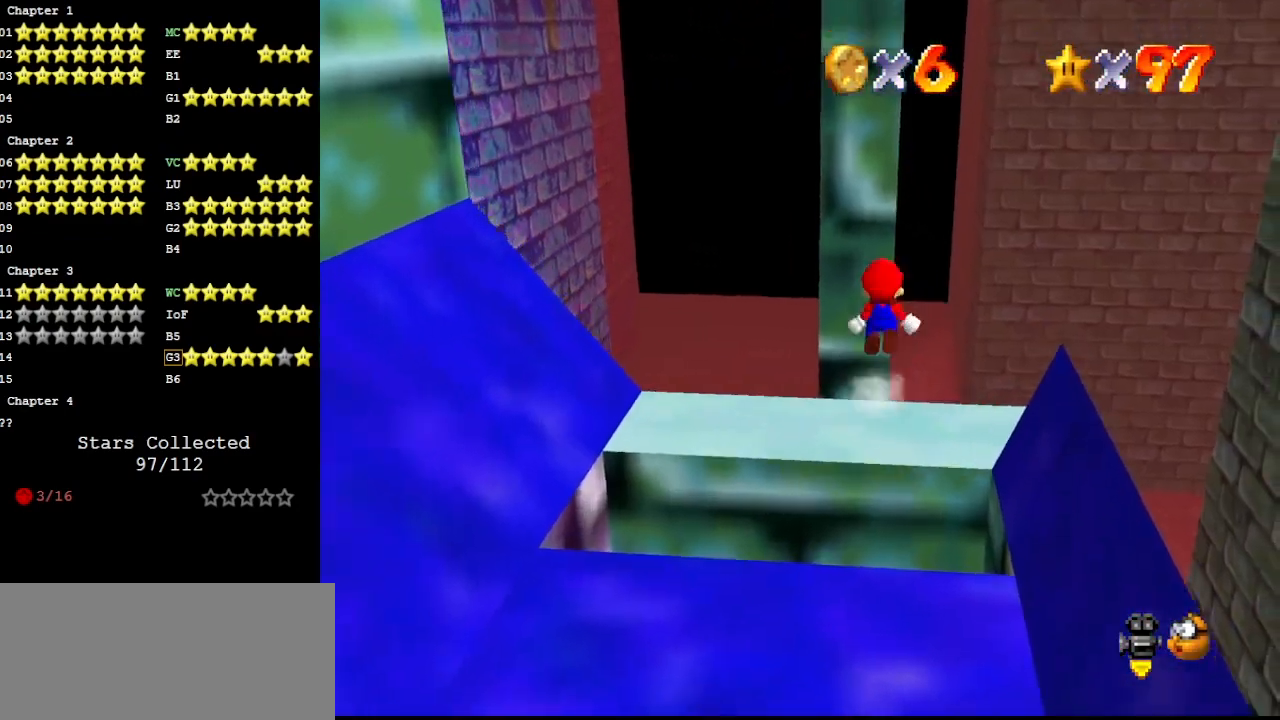
{"buttons": [], "left_stick": "up", "events": [[33, "left_stick", "up-right"], [67, "A", "up"], [67, "Z", "up"], [200, "DPAD_DOWN", "down"], [300, "DPAD_DOWN", "up"], [333, "left_stick", "up"], [433, "C_RIGHT", "down"], [500, "C_RIGHT", "up"]]}
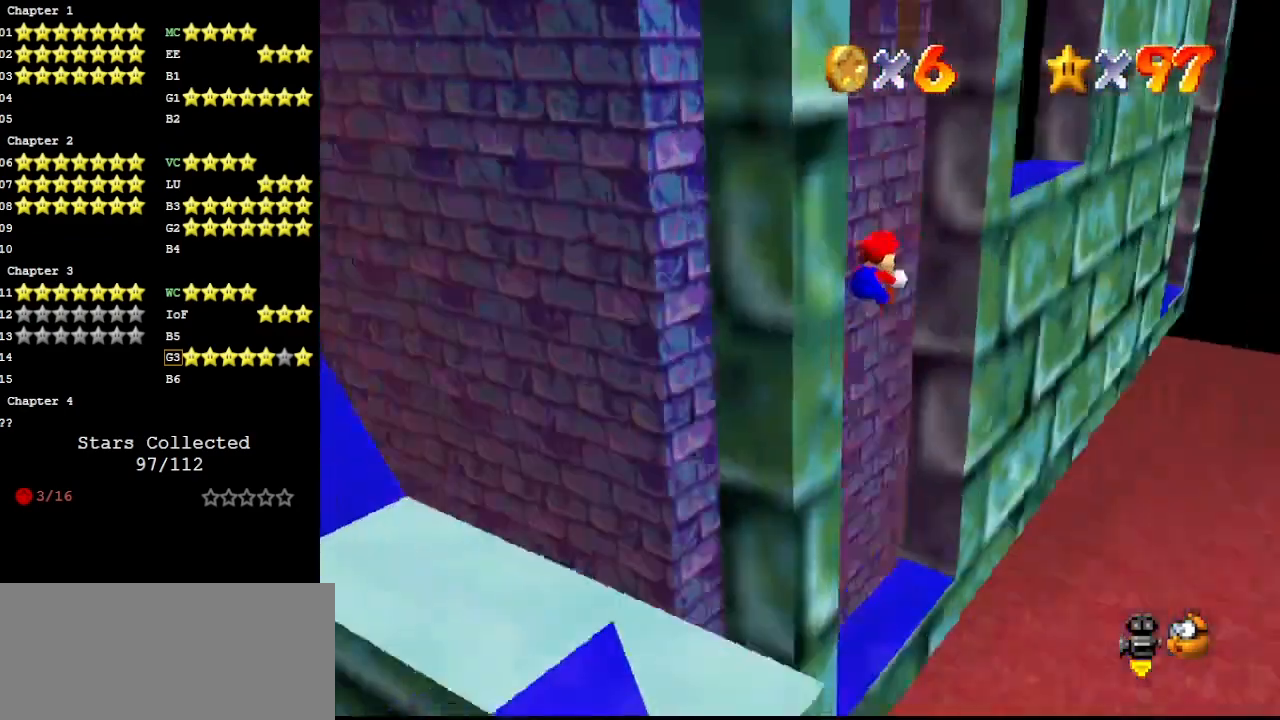
{"buttons": [], "left_stick": "up", "events": [[33, "C_DOWN", "down"], [67, "C_RIGHT", "down"], [133, "C_RIGHT", "up"], [167, "C_DOWN", "up"]]}
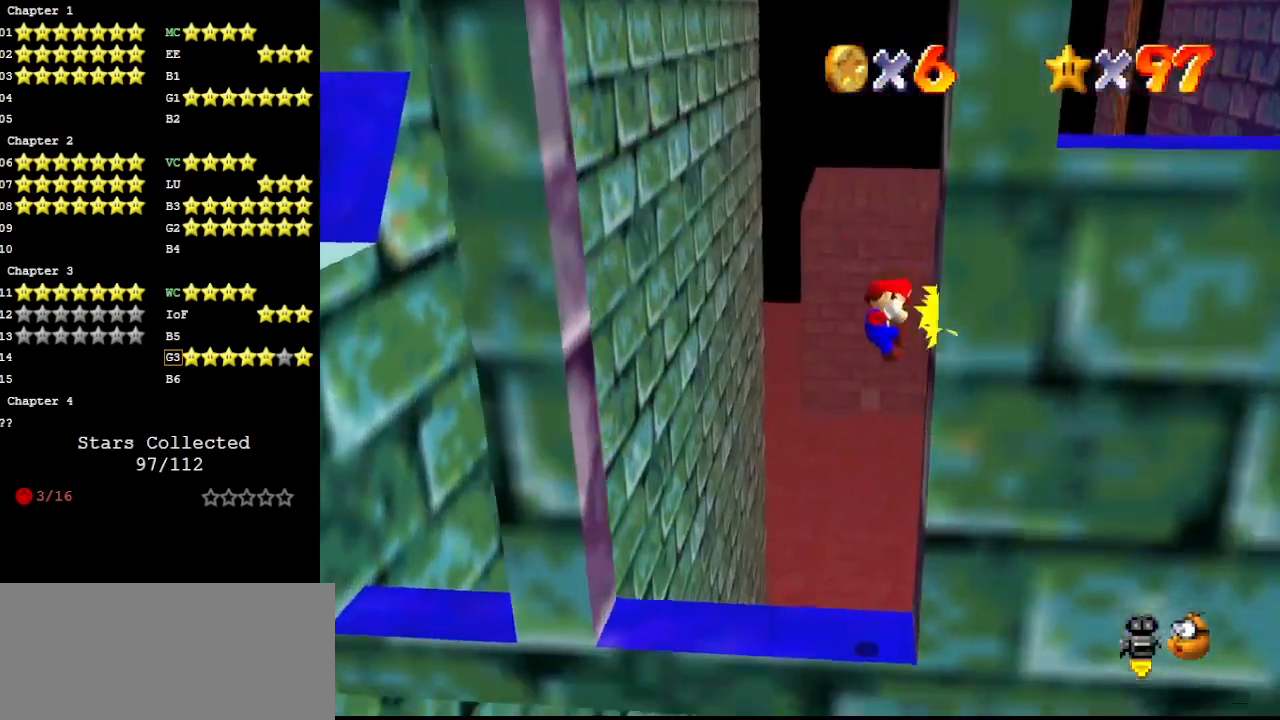
{"buttons": [], "left_stick": "left", "events": [[33, "A", "down"], [33, "left_stick", "center"], [100, "A", "up"], [367, "left_stick", "left"]]}
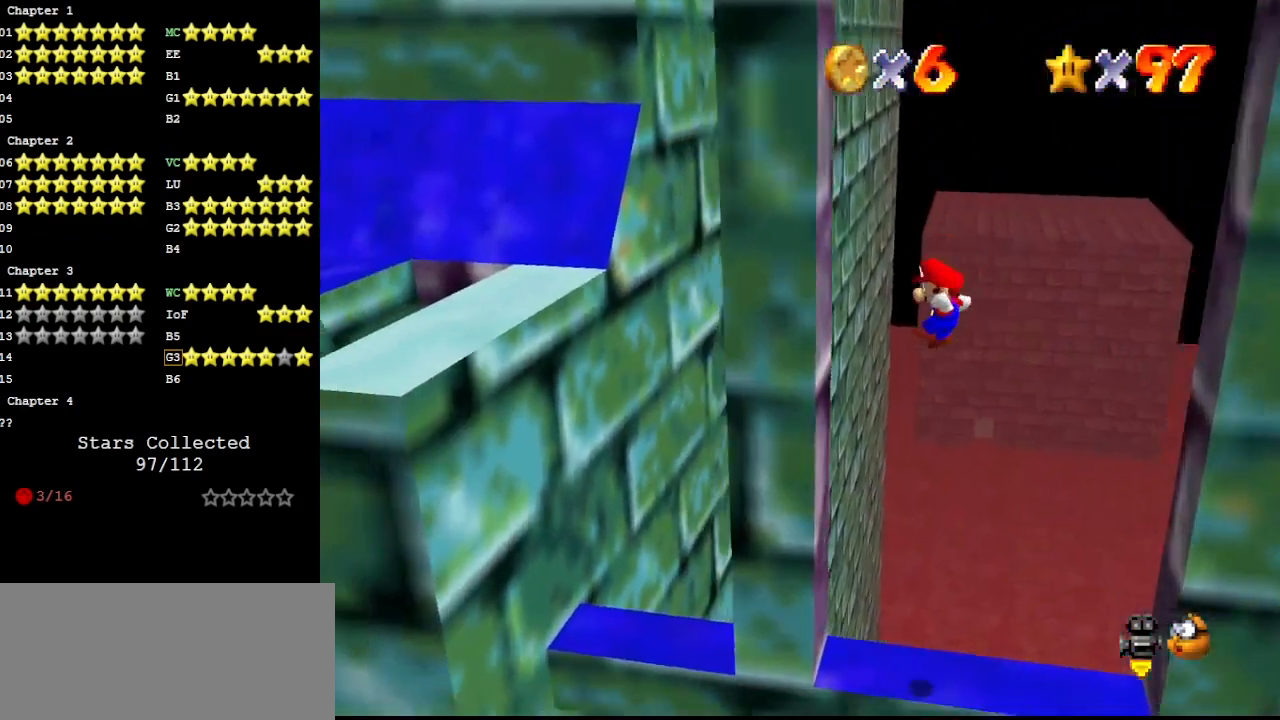
{"buttons": [], "left_stick": "right", "events": [[233, "left_stick", "down"], [267, "A", "down"], [333, "A", "up"], [367, "left_stick", "right"]]}
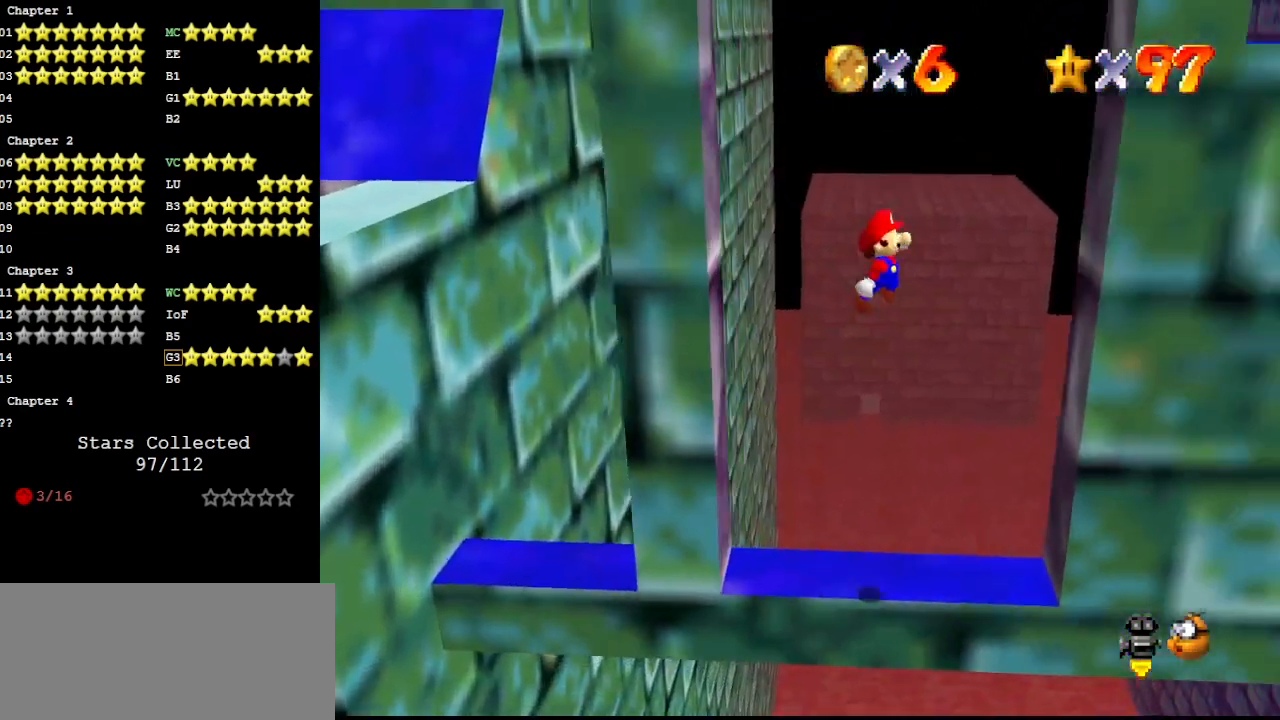
{"buttons": ["A"], "left_stick": "left", "events": [[367, "A", "down"], [367, "left_stick", "left"]]}
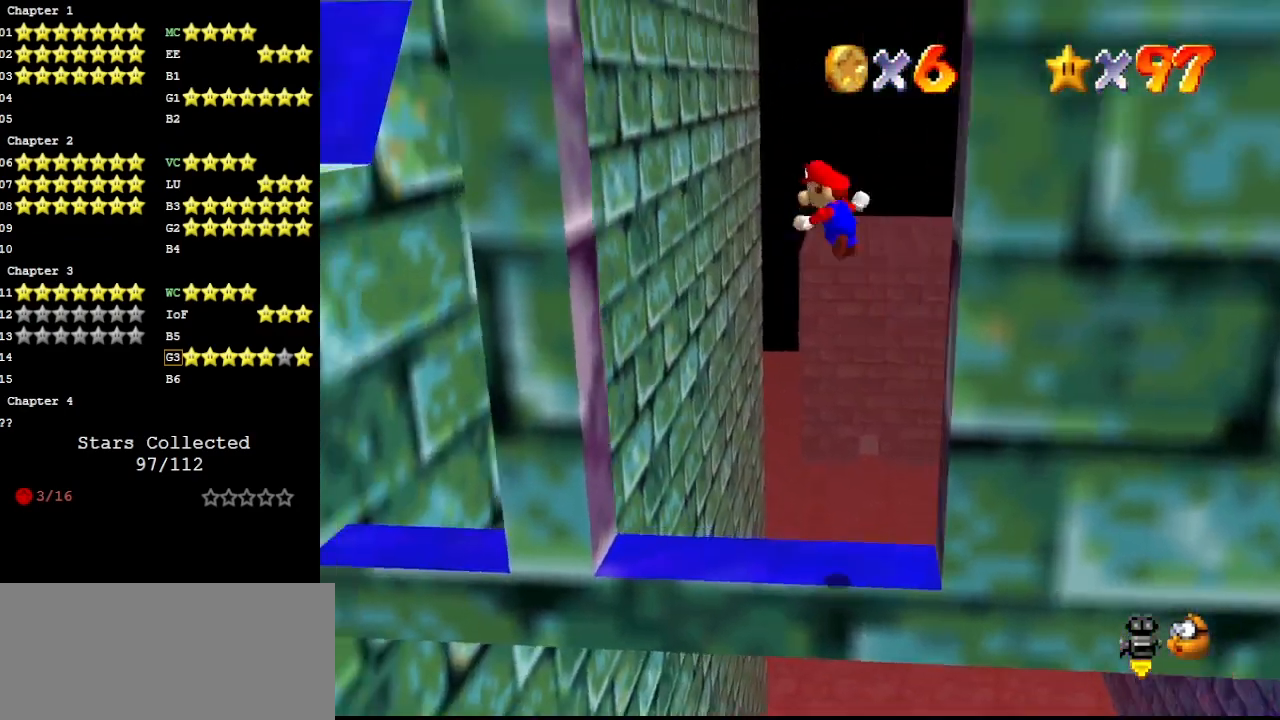
{"buttons": ["A"], "left_stick": "right", "events": [[400, "A", "up"], [433, "left_stick", "right"], [467, "A", "down"]]}
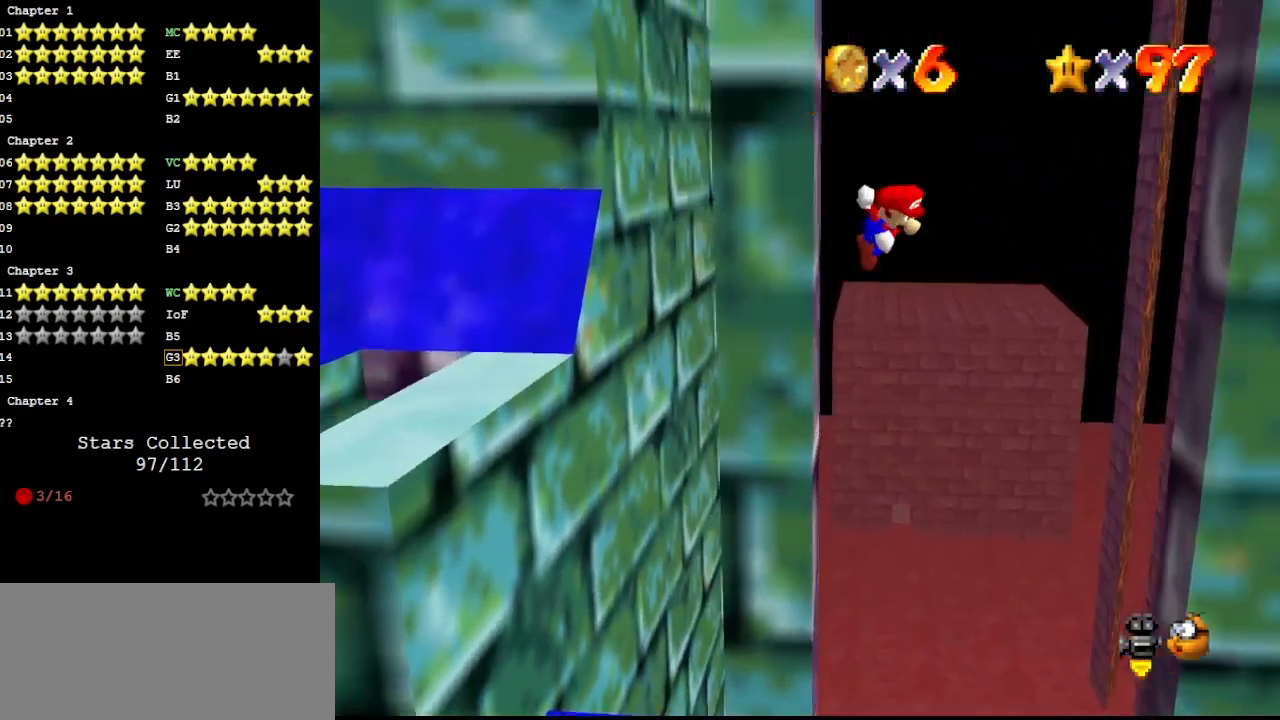
{"buttons": [], "left_stick": "right", "events": [[467, "A", "up"]]}
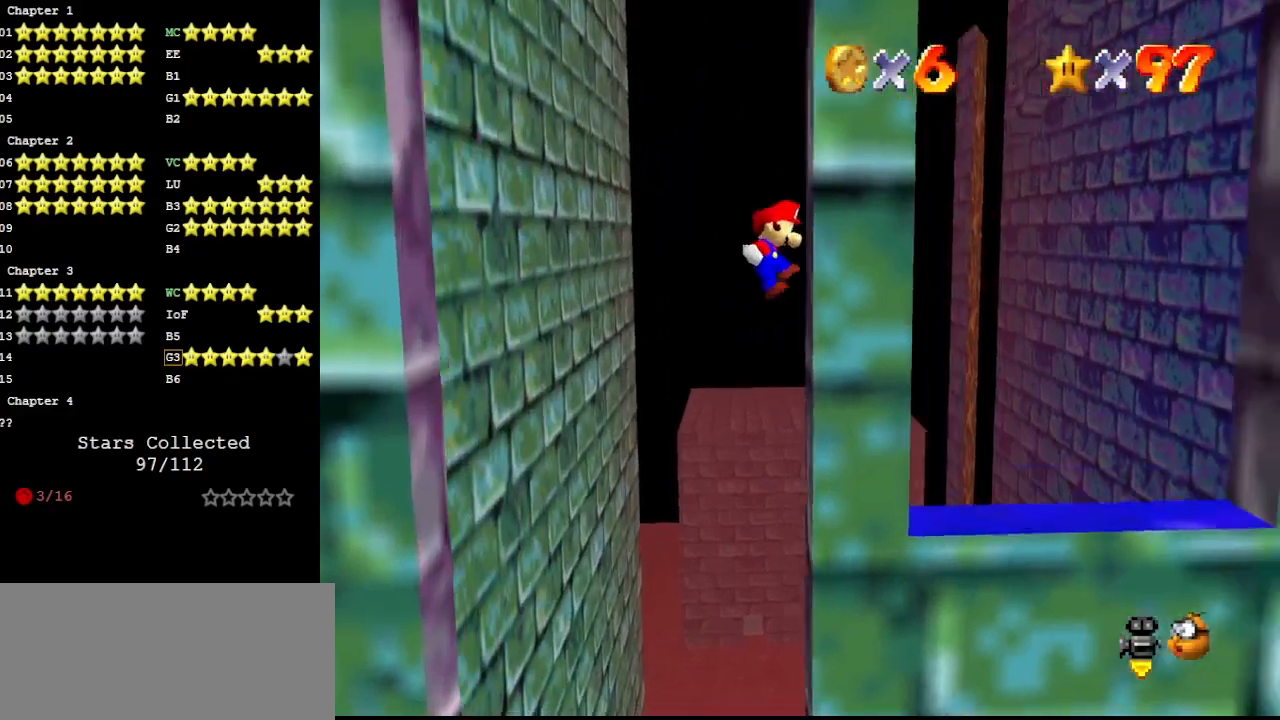
{"buttons": [], "left_stick": "left", "events": [[67, "A", "down"], [67, "left_stick", "left"], [200, "A", "up"]]}
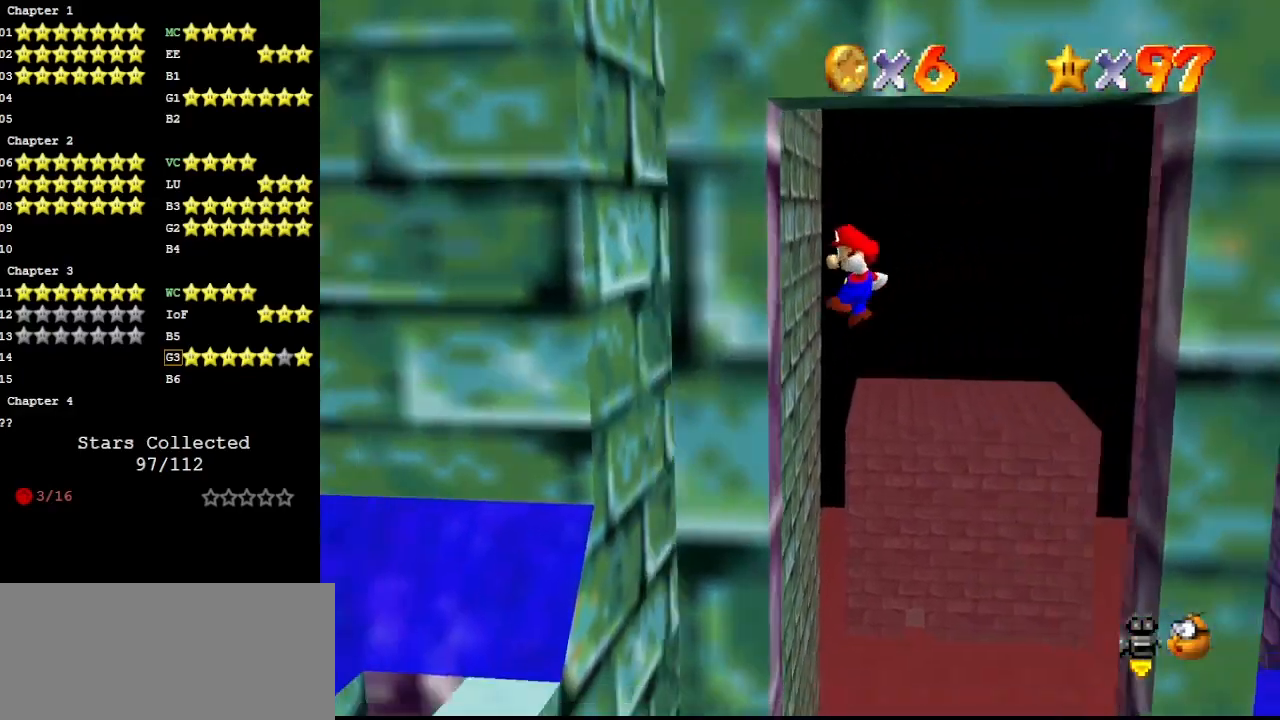
{"buttons": [], "left_stick": "right", "events": [[200, "A", "down"], [200, "left_stick", "center"], [233, "A", "up"], [300, "left_stick", "right"], [367, "left_stick", "center"], [433, "left_stick", "right"]]}
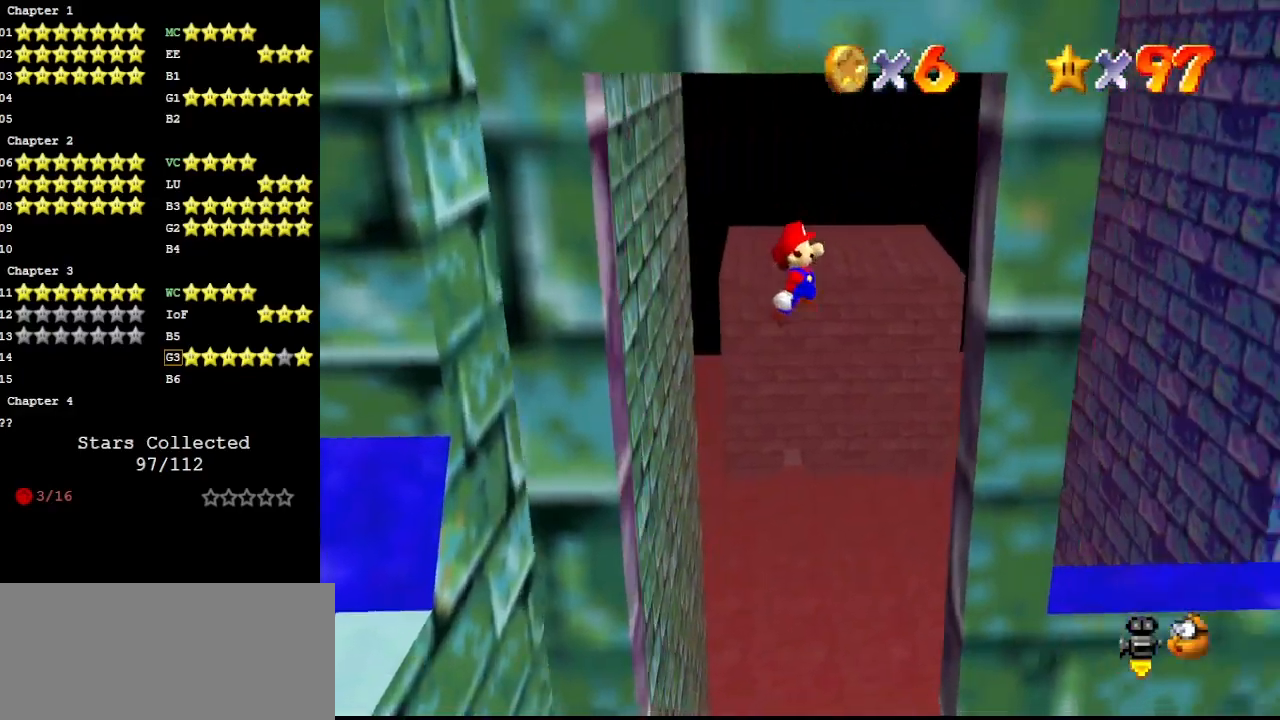
{"buttons": ["A"], "left_stick": "left", "events": [[267, "left_stick", "center"], [333, "left_stick", "left"], [367, "A", "down"]]}
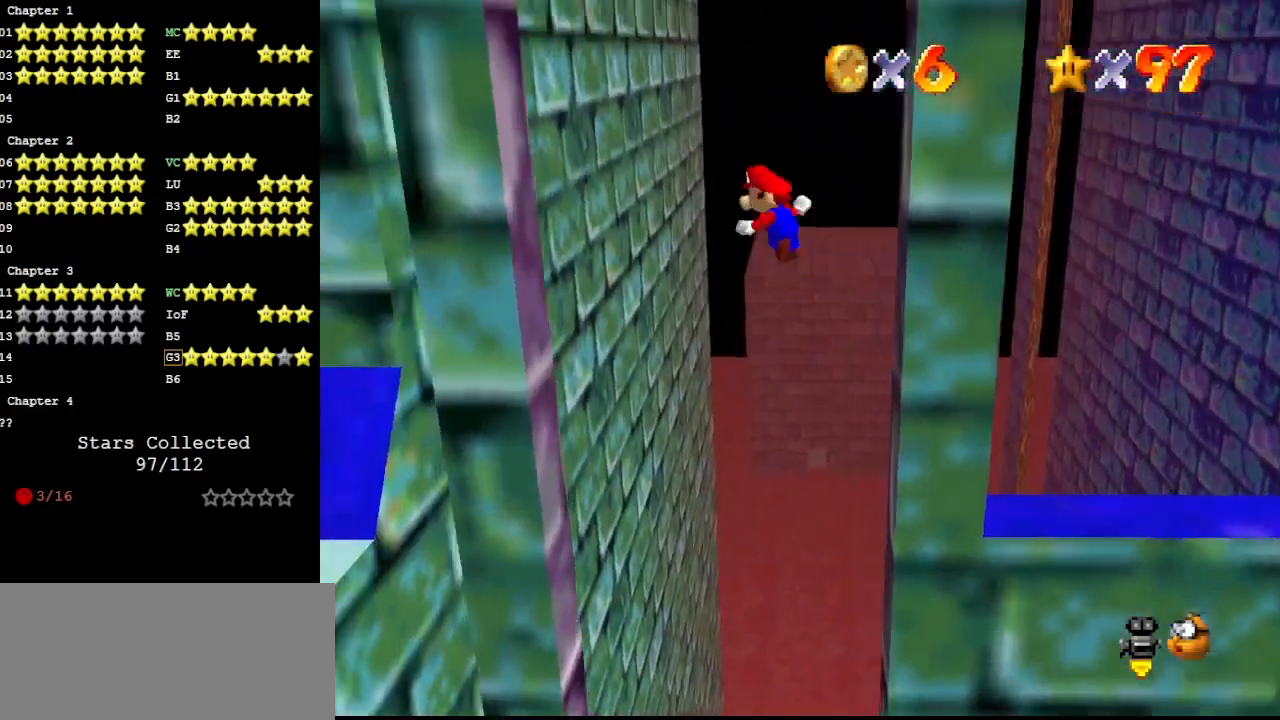
{"buttons": ["A"], "left_stick": "right", "events": [[367, "A", "up"], [433, "left_stick", "right"], [467, "A", "down"]]}
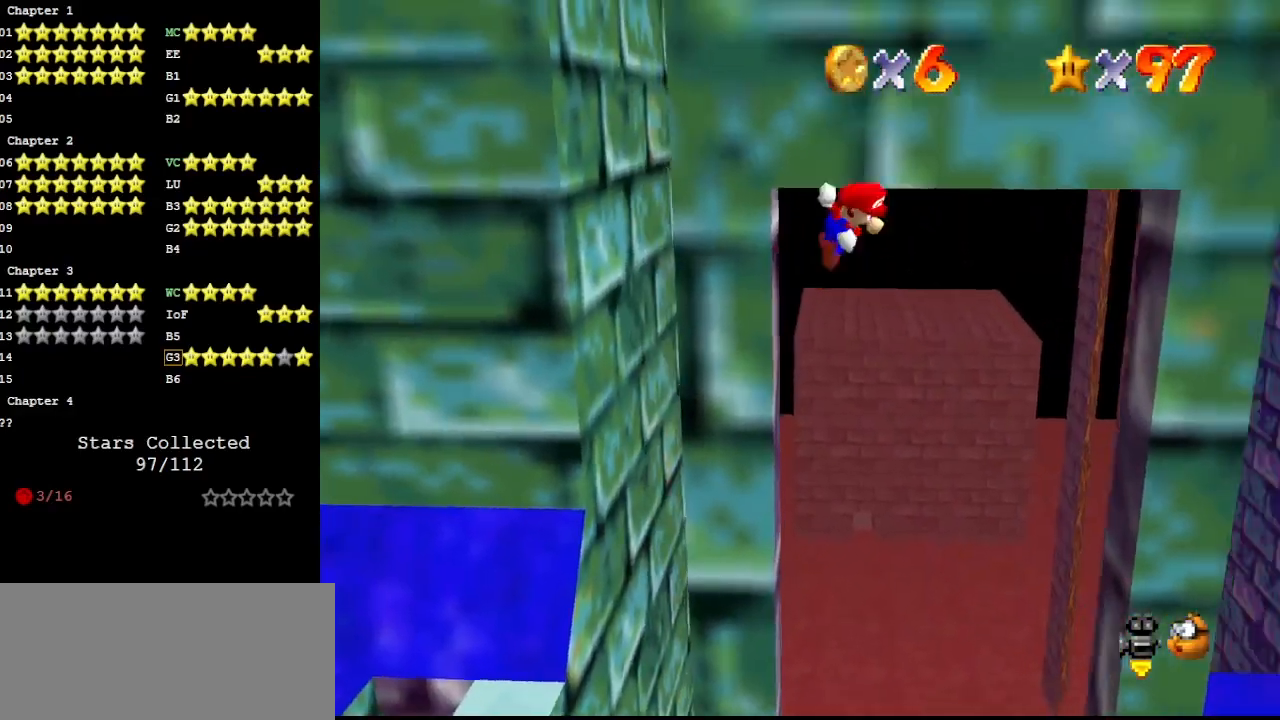
{"buttons": [], "left_stick": "right", "events": [[500, "A", "up"]]}
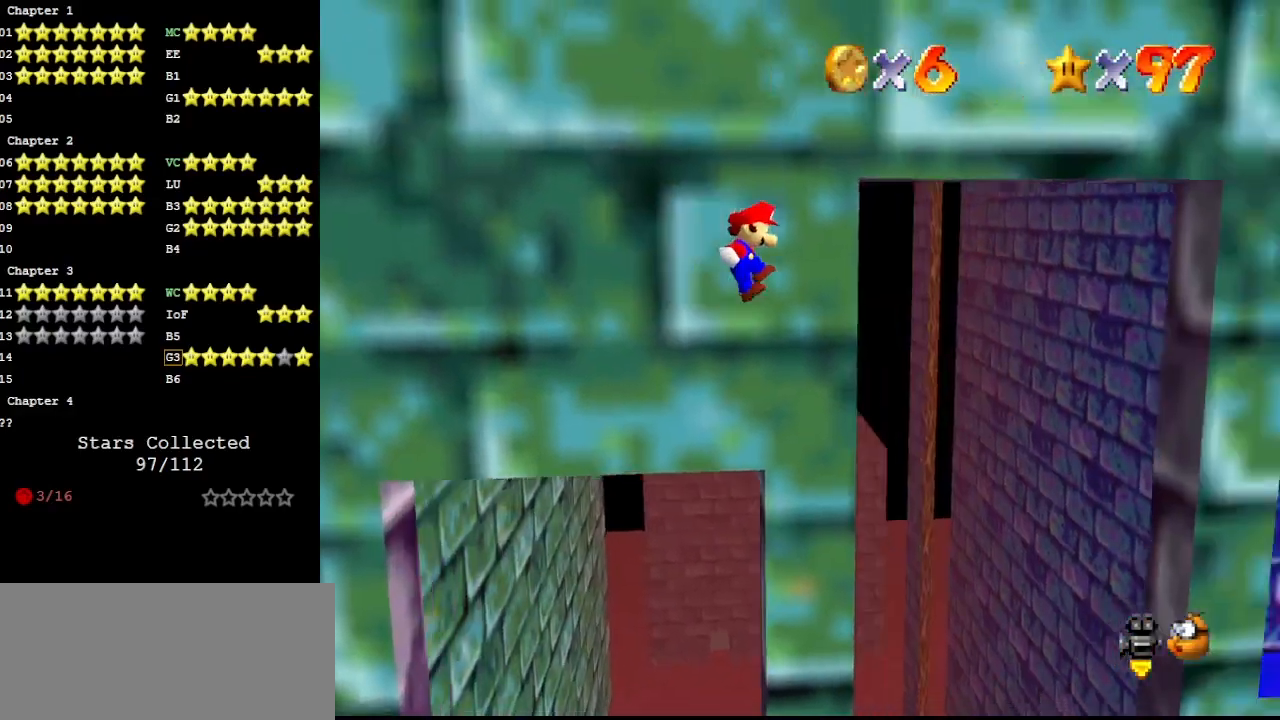
{"buttons": ["C_DOWN"], "left_stick": "up-right", "events": [[167, "DPAD_DOWN", "down"], [200, "left_stick", "up-right"], [333, "DPAD_DOWN", "up"], [433, "C_DOWN", "down"]]}
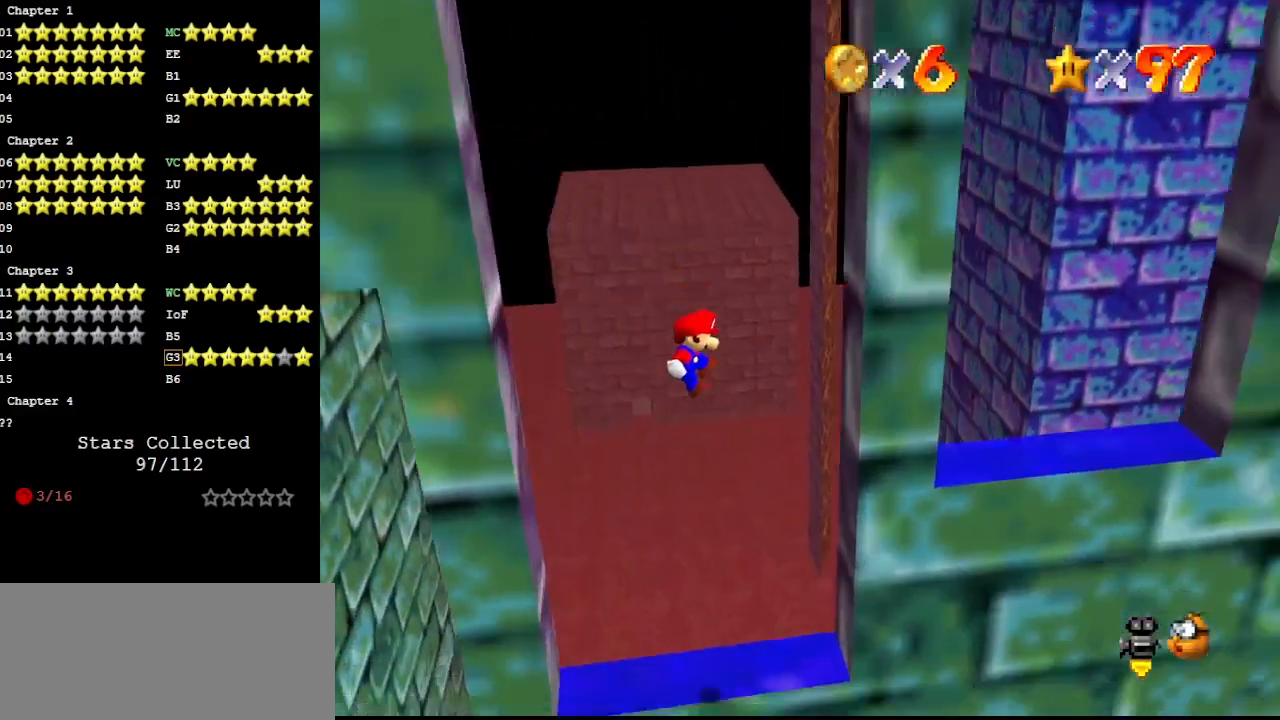
{"buttons": [], "left_stick": "left", "events": [[33, "C_DOWN", "up"], [333, "A", "down"], [333, "C_DOWN", "down"], [367, "left_stick", "left"], [433, "A", "up"], [467, "C_DOWN", "up"]]}
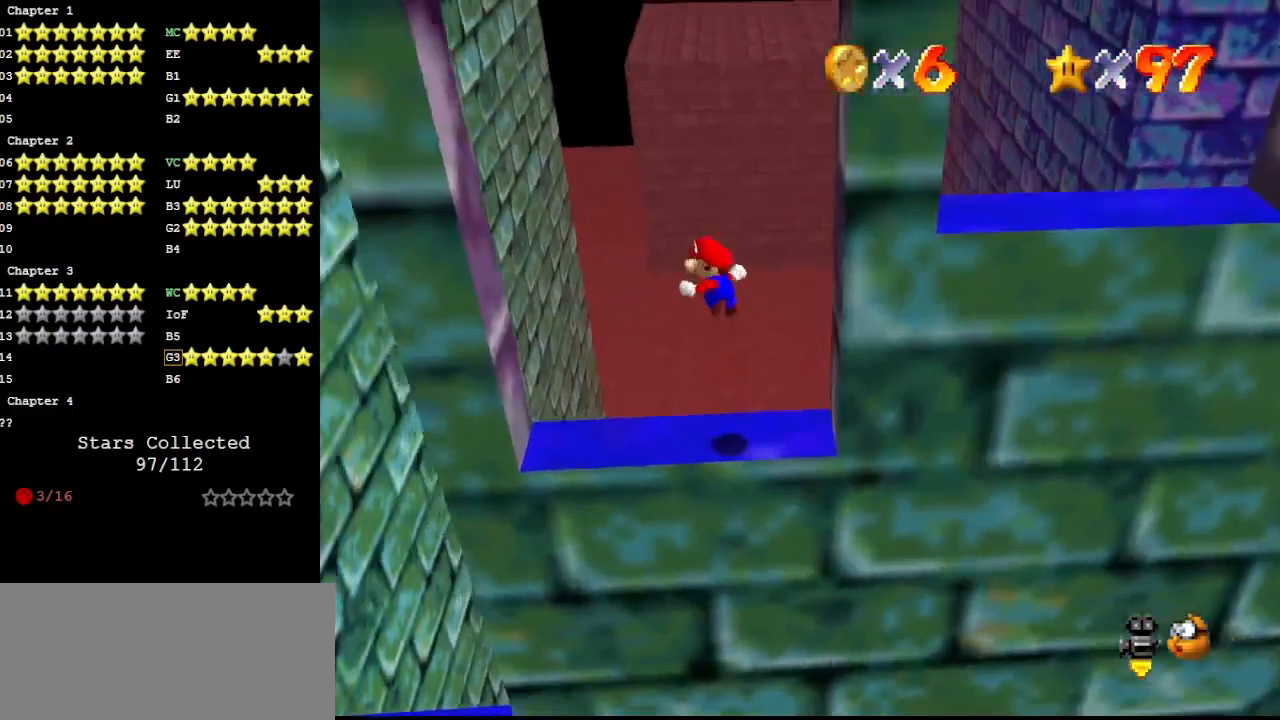
{"buttons": ["A"], "left_stick": "down-right", "events": [[300, "left_stick", "down-left"], [433, "A", "down"], [467, "left_stick", "down-right"]]}
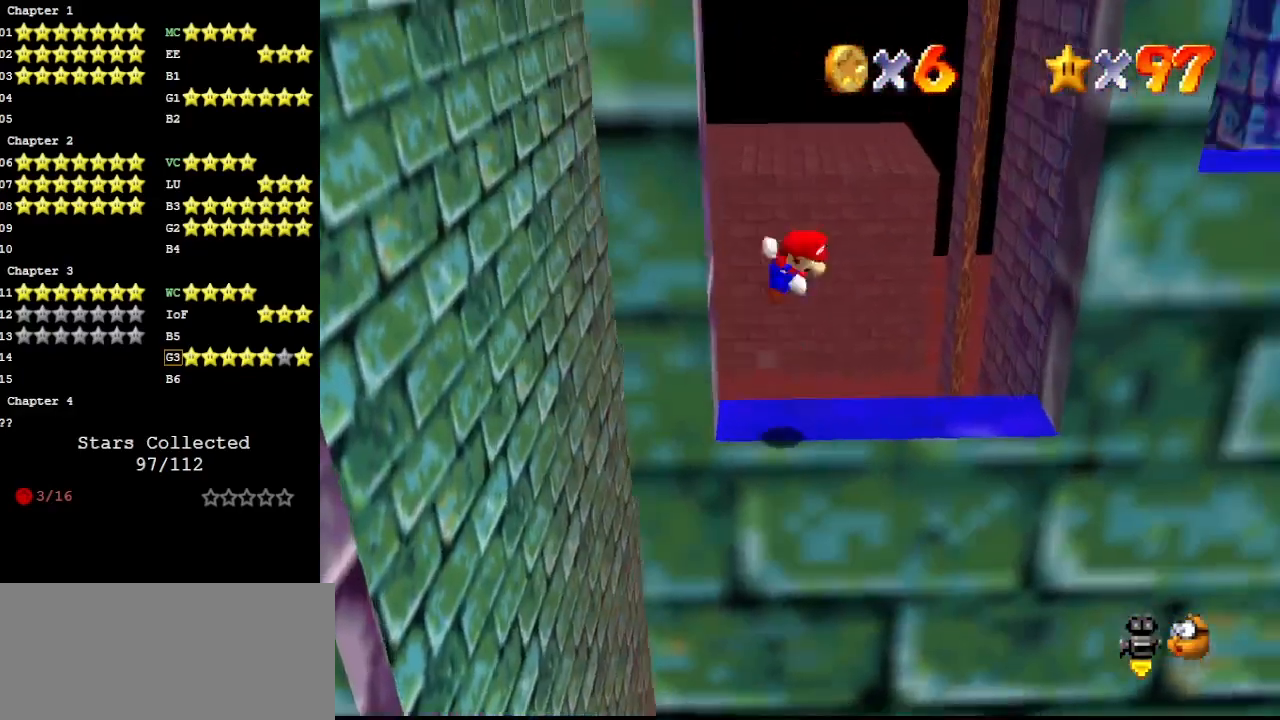
{"buttons": [], "left_stick": "right", "events": [[67, "A", "up"], [67, "left_stick", "right"]]}
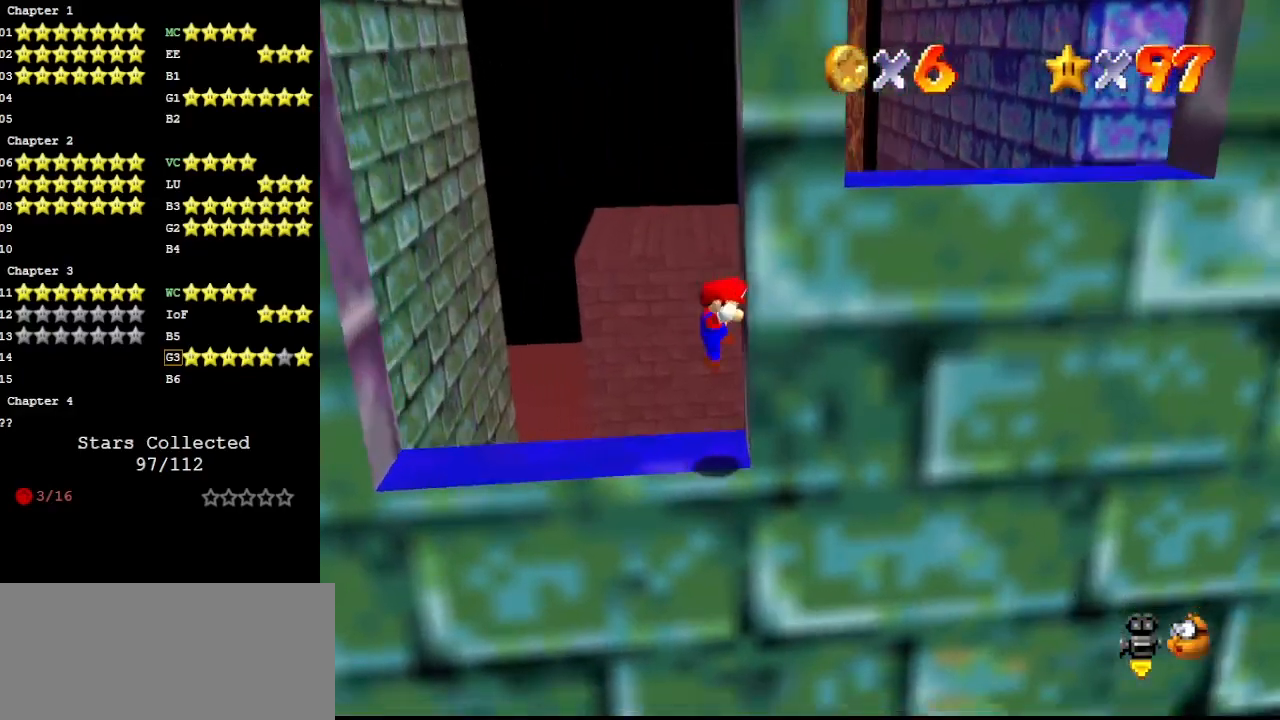
{"buttons": ["A"], "left_stick": "left", "events": [[100, "A", "down"], [100, "left_stick", "left"]]}
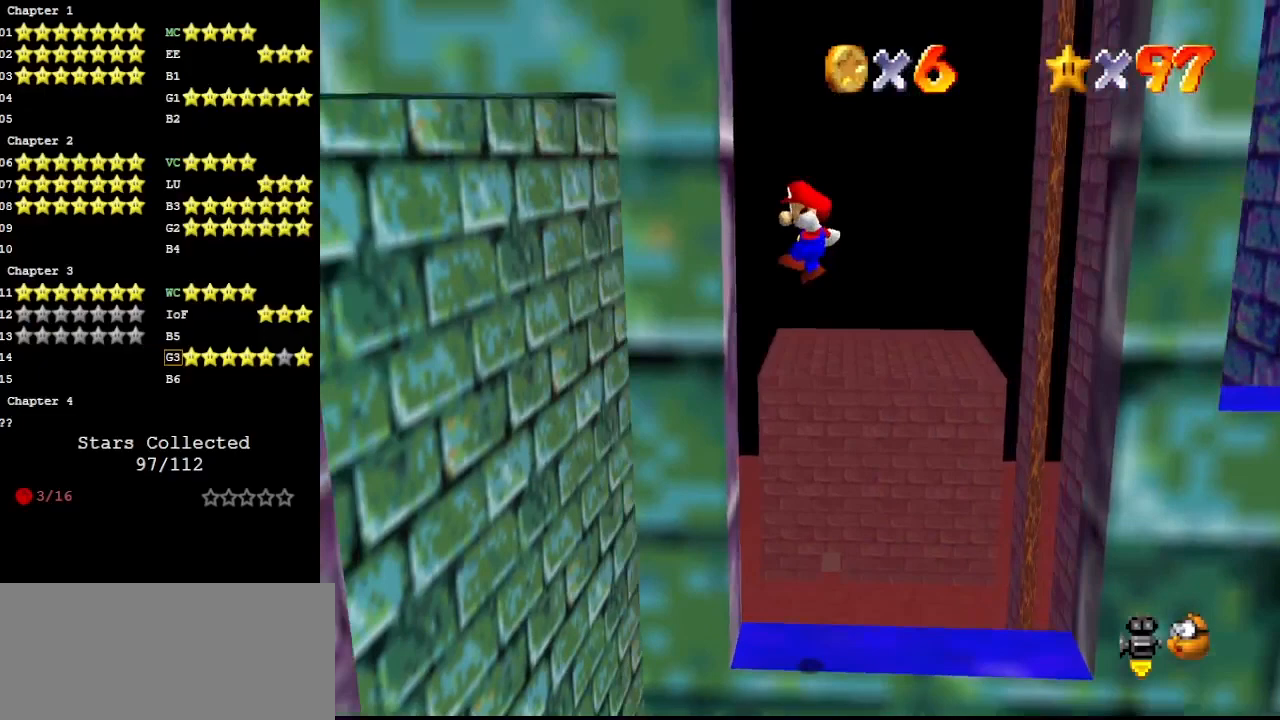
{"buttons": [], "left_stick": "right", "events": [[100, "A", "up"], [167, "left_stick", "center"], [200, "A", "down"], [367, "A", "up"], [467, "left_stick", "right"]]}
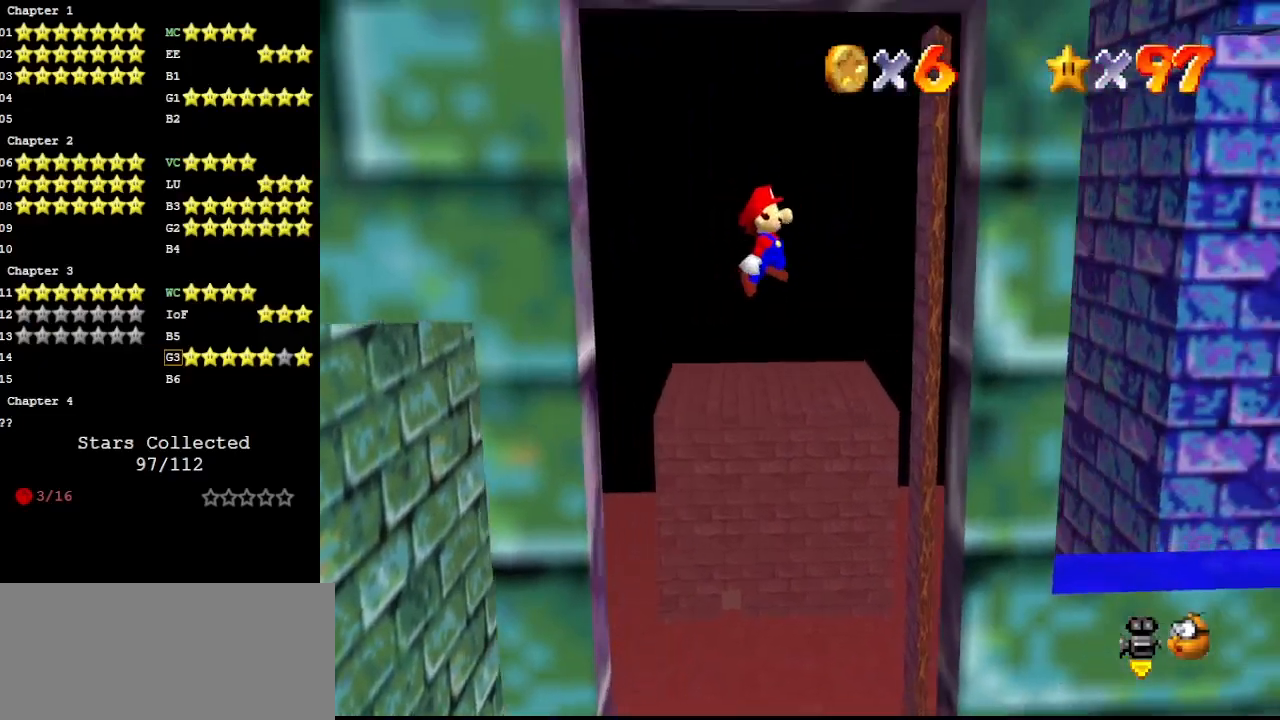
{"buttons": ["A"], "left_stick": "left", "events": [[367, "left_stick", "left"], [400, "A", "down"]]}
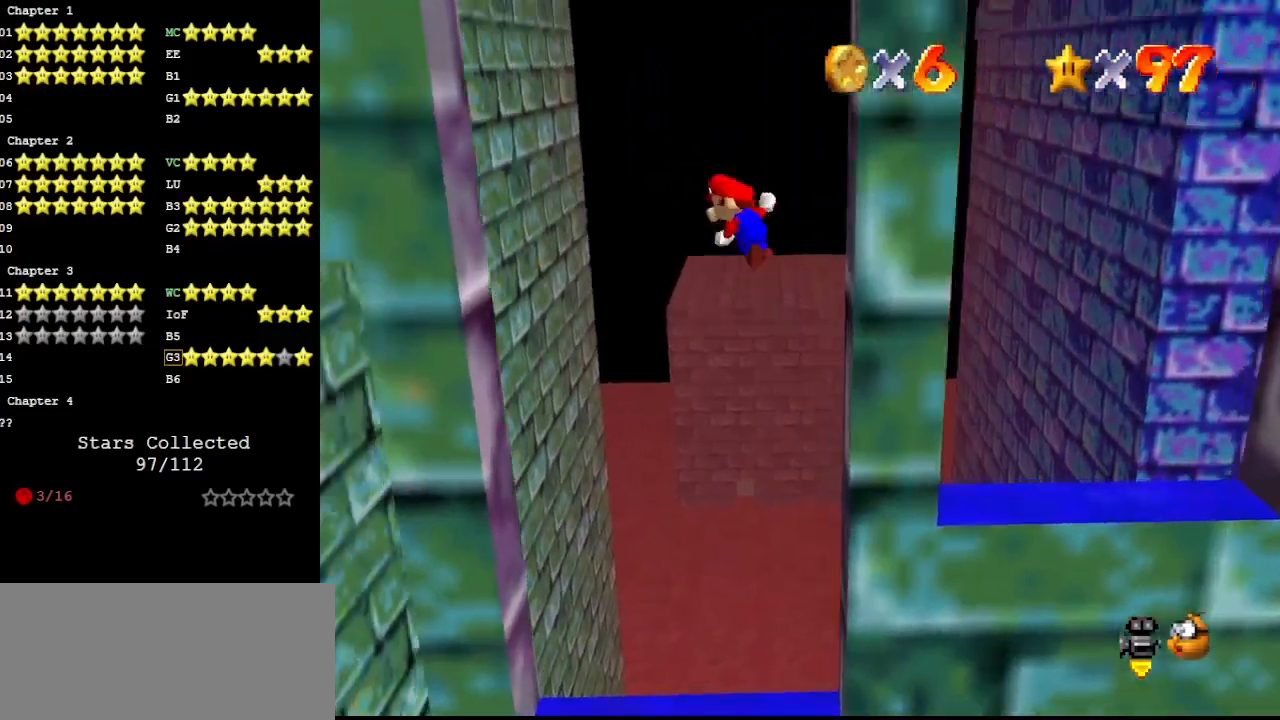
{"buttons": [], "left_stick": "right", "events": [[400, "A", "up"], [467, "left_stick", "right"]]}
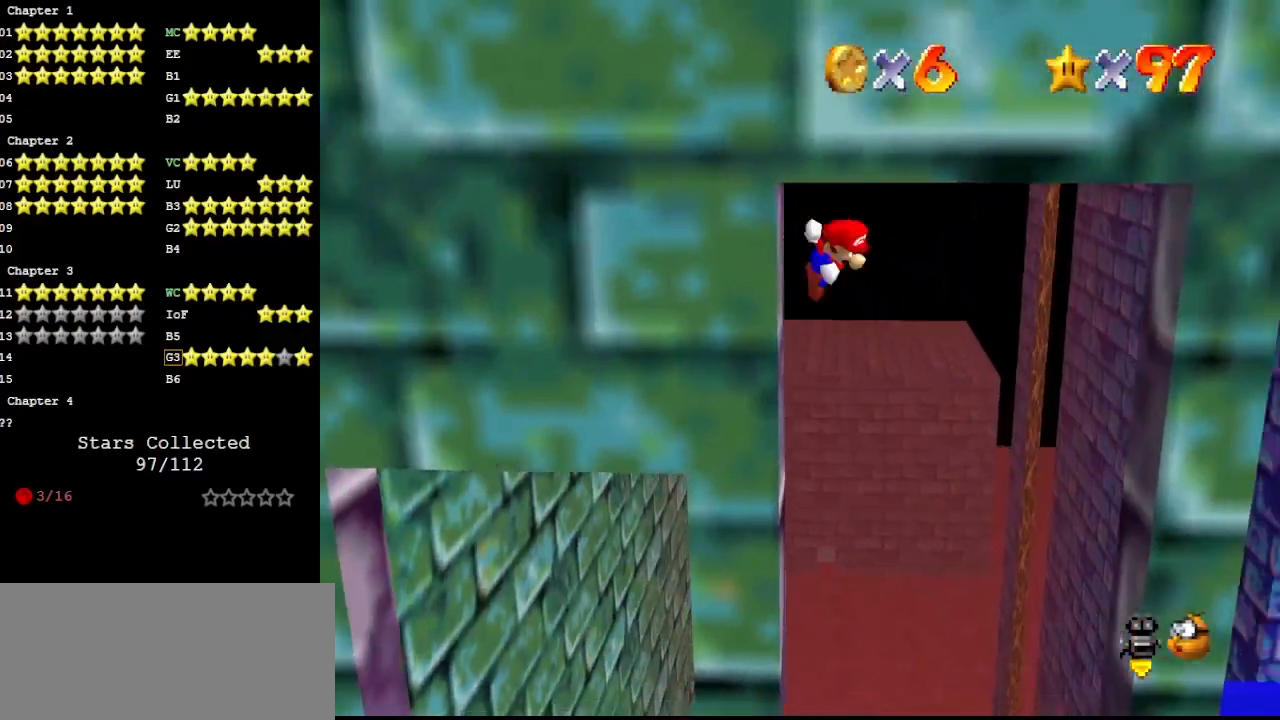
{"buttons": [], "left_stick": "center", "events": [[33, "A", "down"], [433, "A", "up"], [500, "left_stick", "center"]]}
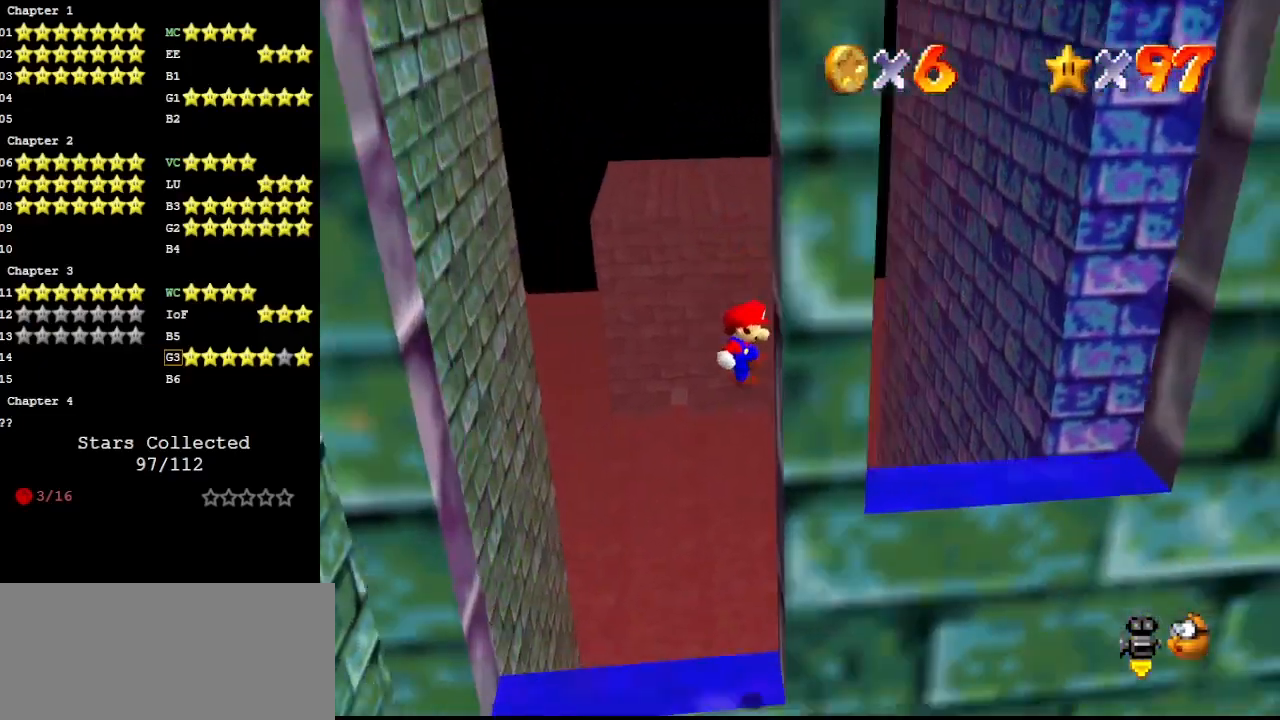
{"buttons": ["A"], "left_stick": "left", "events": [[33, "left_stick", "left"], [67, "A", "down"]]}
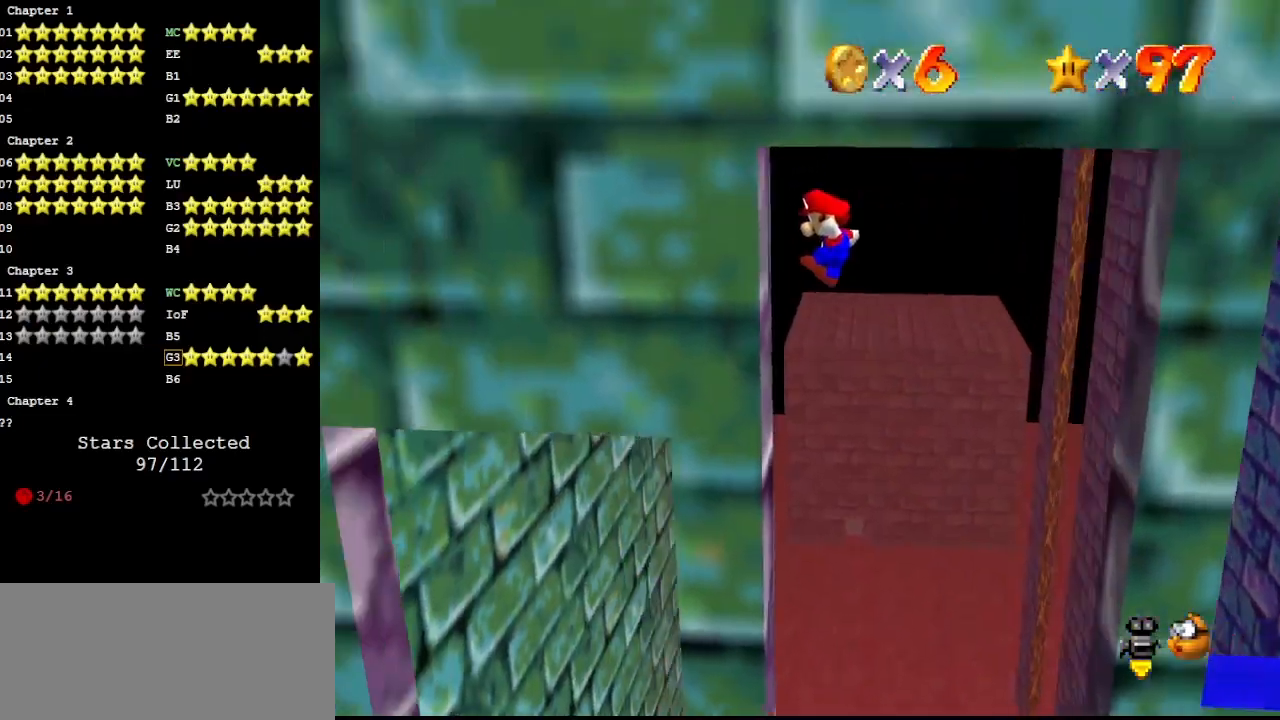
{"buttons": ["A"], "left_stick": "right", "events": [[67, "A", "up"], [100, "left_stick", "right"], [167, "A", "down"]]}
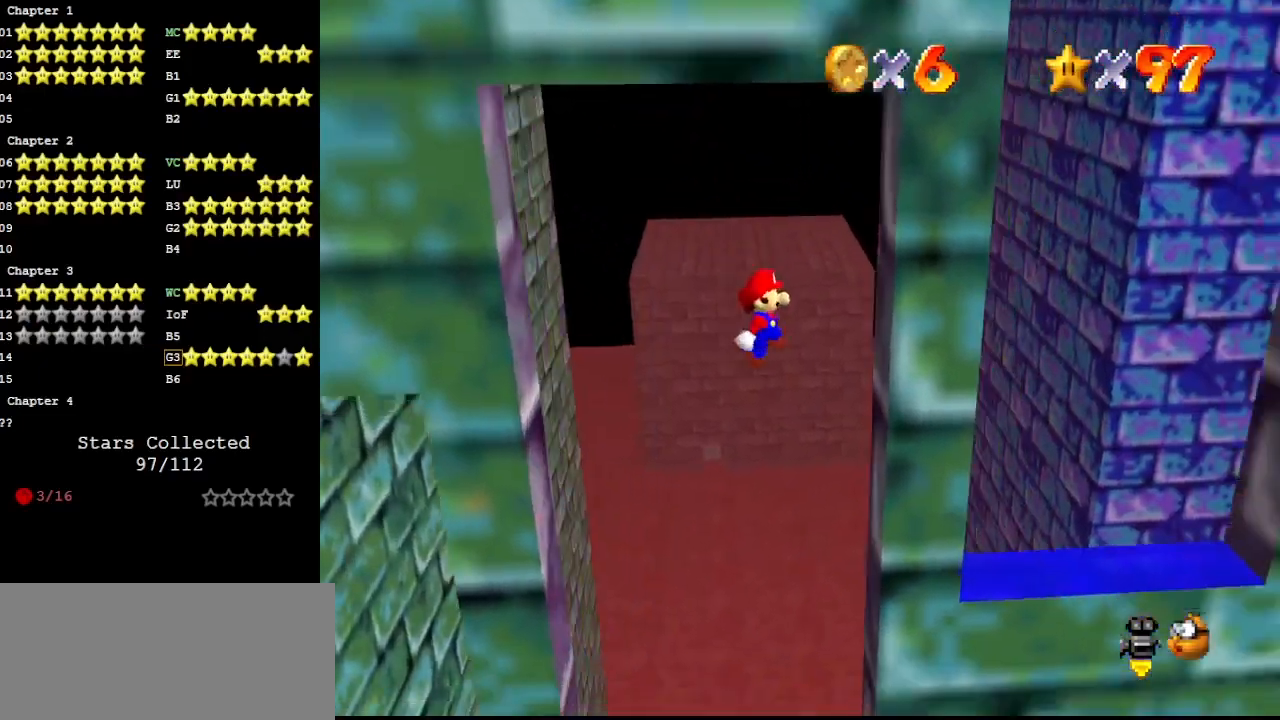
{"buttons": ["A"], "left_stick": "left", "events": [[100, "A", "up"], [167, "left_stick", "left"], [200, "A", "down"]]}
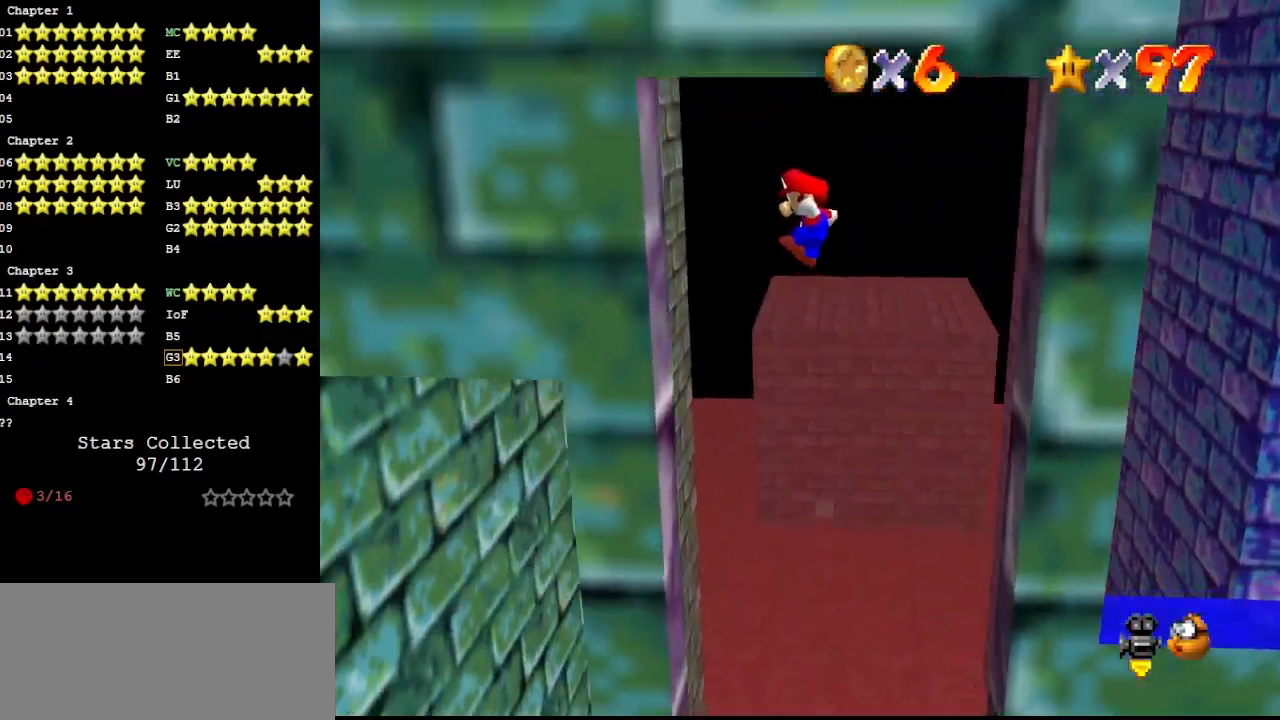
{"buttons": ["A"], "left_stick": "right", "events": [[233, "A", "up"], [300, "A", "down"], [300, "left_stick", "right"]]}
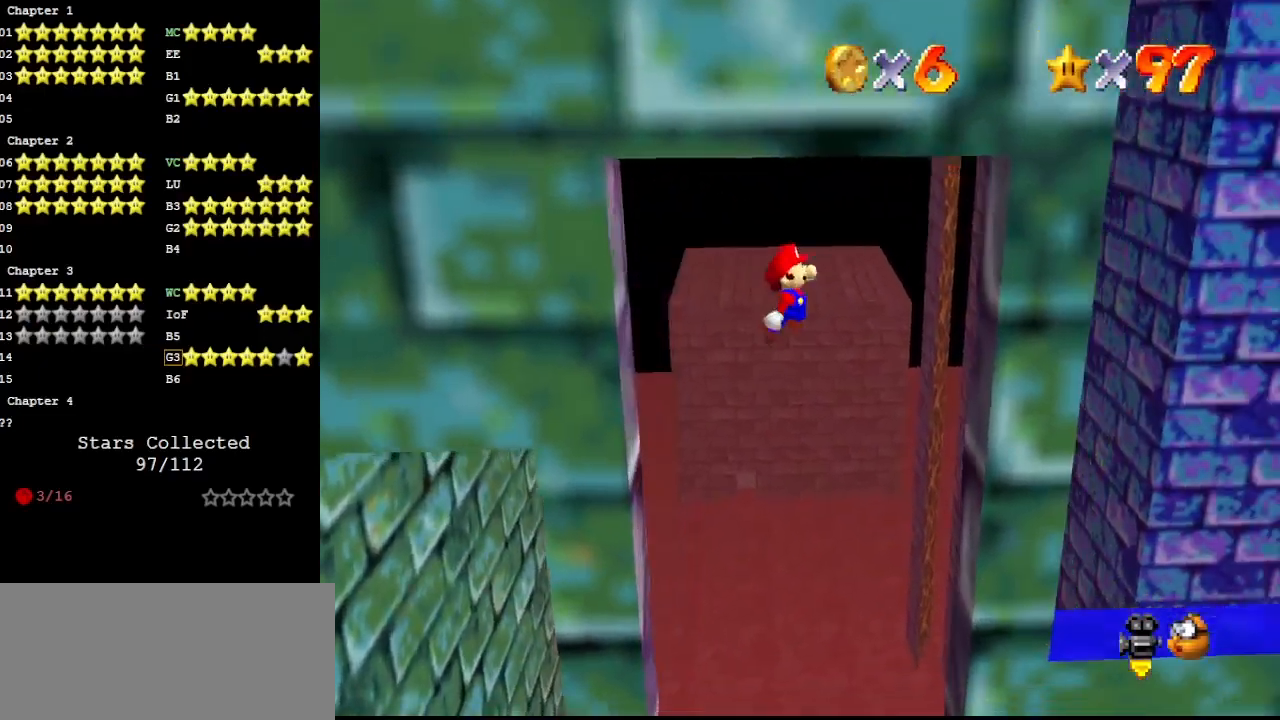
{"buttons": ["A"], "left_stick": "left", "events": [[267, "A", "up"], [333, "A", "down"], [333, "left_stick", "left"]]}
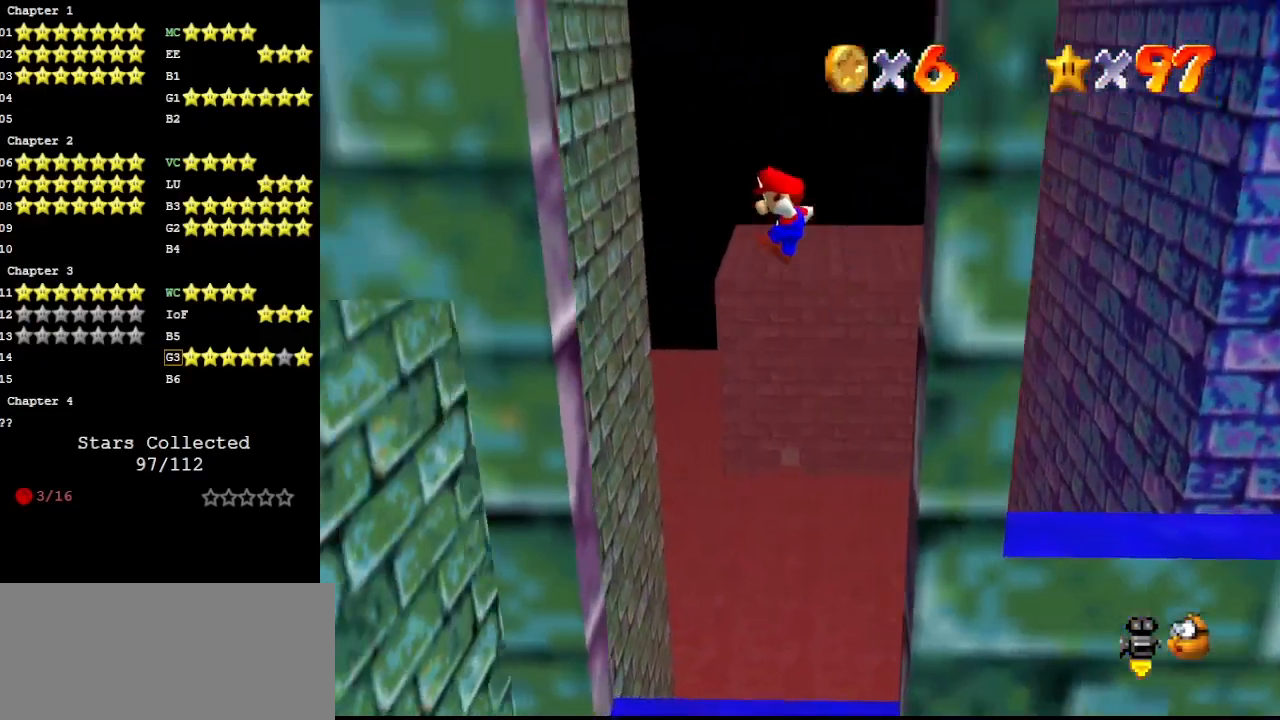
{"buttons": ["A"], "left_stick": "right", "events": [[333, "A", "up"], [400, "A", "down"], [400, "left_stick", "right"]]}
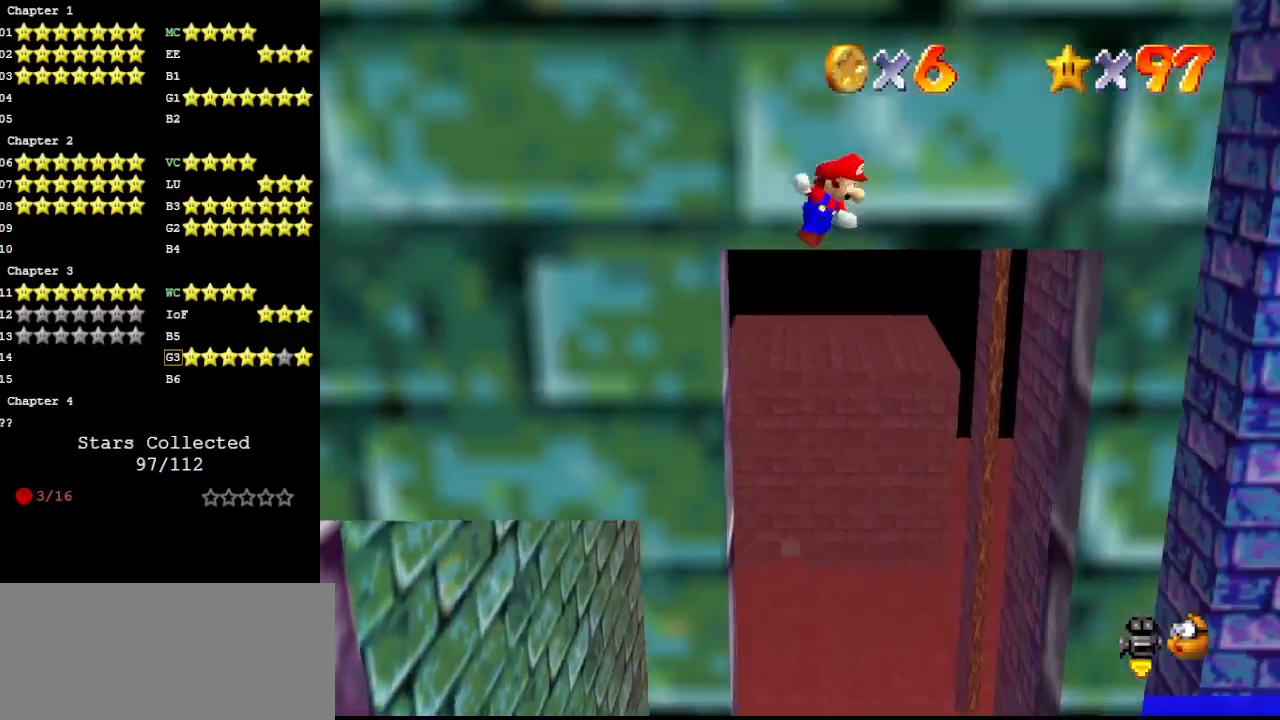
{"buttons": [], "left_stick": "right", "events": [[433, "A", "up"]]}
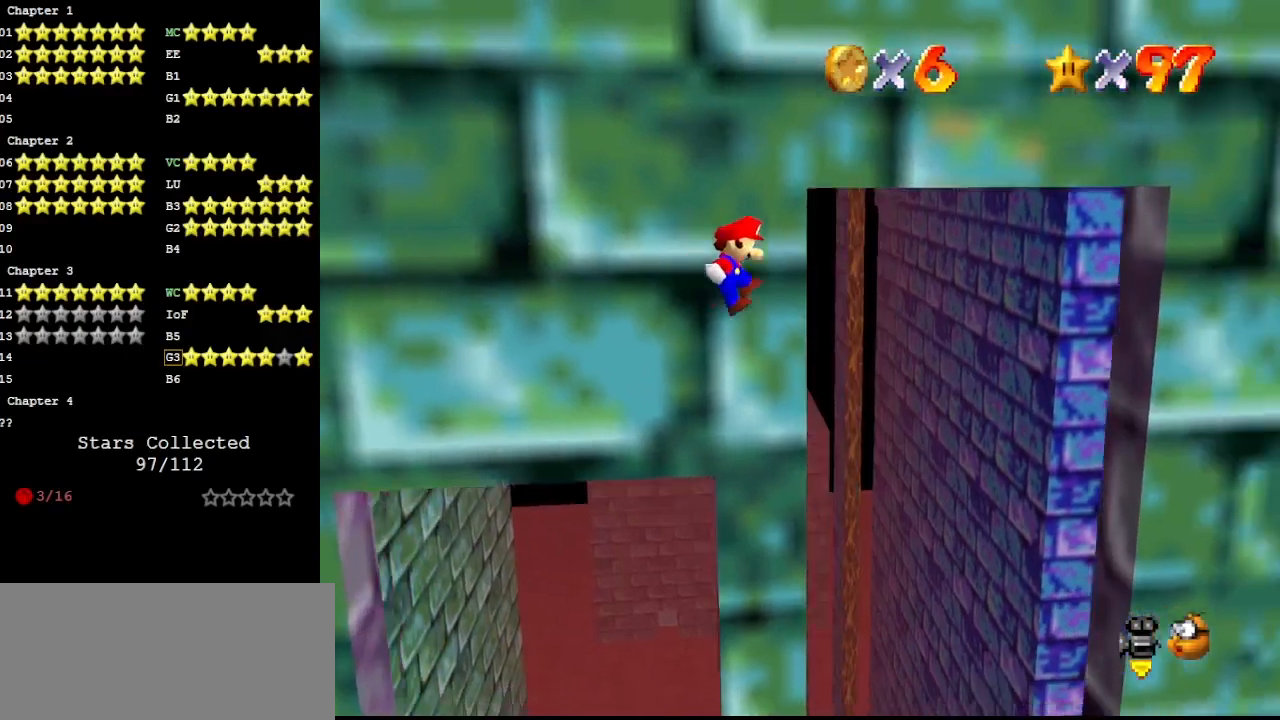
{"buttons": ["C_DOWN"], "left_stick": "up-right", "events": [[200, "DPAD_DOWN", "down"], [200, "left_stick", "up-right"], [367, "C_DOWN", "down"], [367, "DPAD_DOWN", "up"]]}